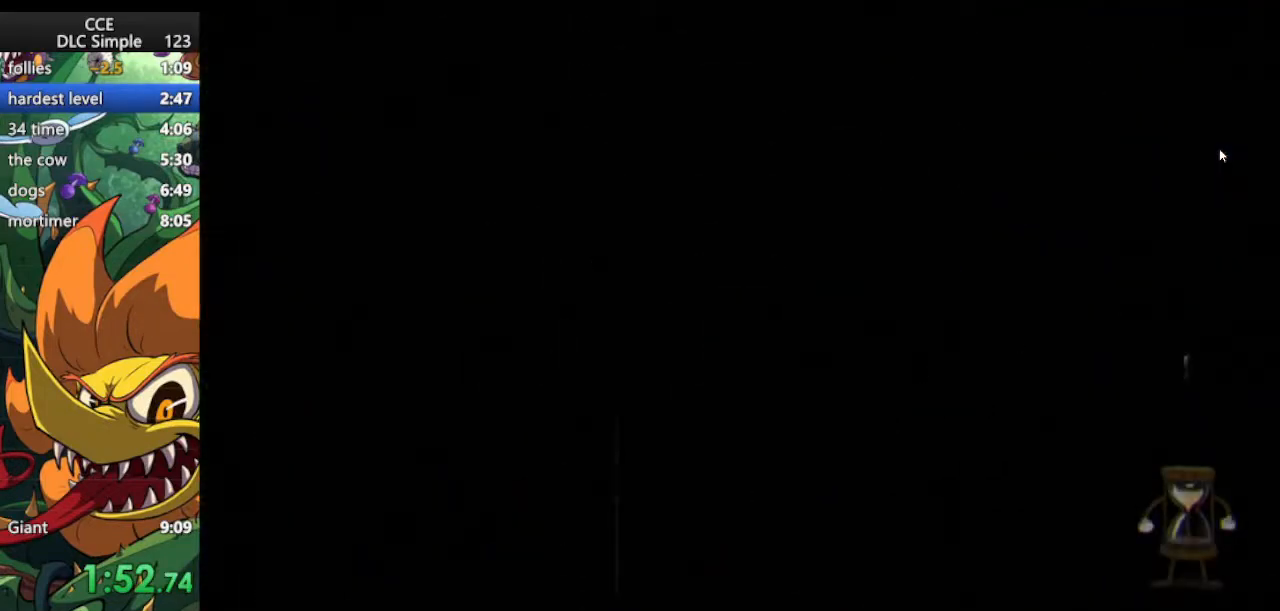
Gameplay with keyboard; each line is a JSON object with the keys held at the frame after it. "events" lists presses ("down") and releases ("up") of "dash", "down", "ex", "jump", "left", "lock", "right", "shoot", "up" and "weapon" between this image and that frame as [ms after this image, input, new state], when the widget could be followed in between. No other keys are recorded. Mouse input is not recorded. Key names are as the overlay labels them; some are game actions (e.g. jump) rather than physical keys.
{"keys": [], "events": []}
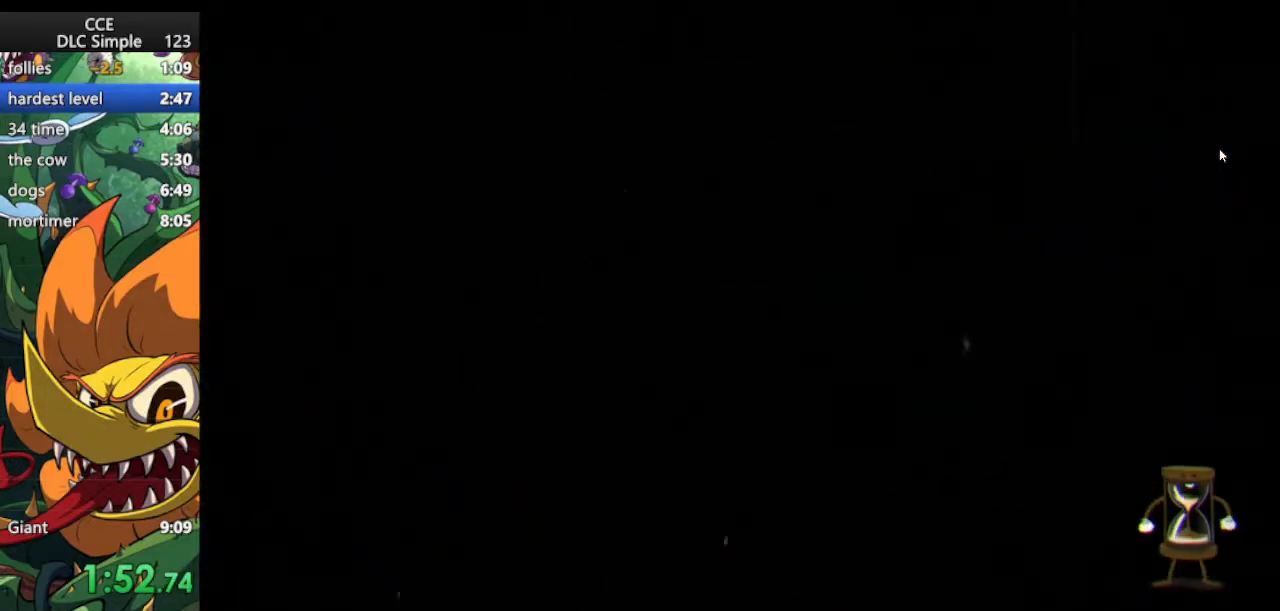
{"keys": [], "events": []}
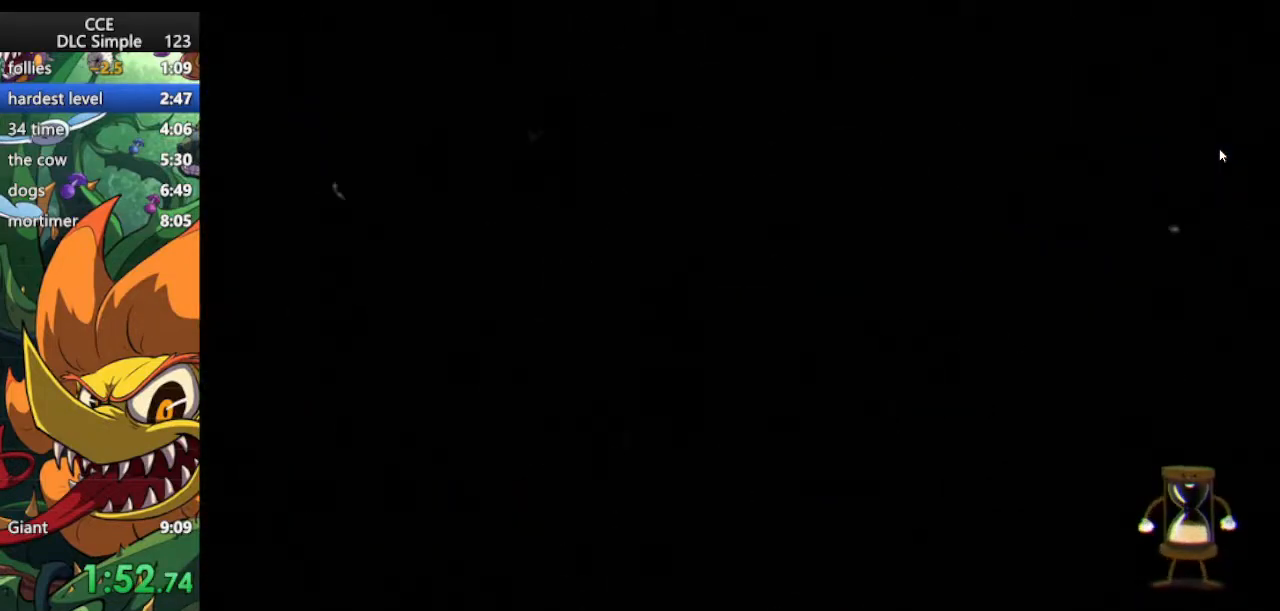
{"keys": ["shoot", "up"], "events": [[479, "shoot", "down"], [479, "up", "down"]]}
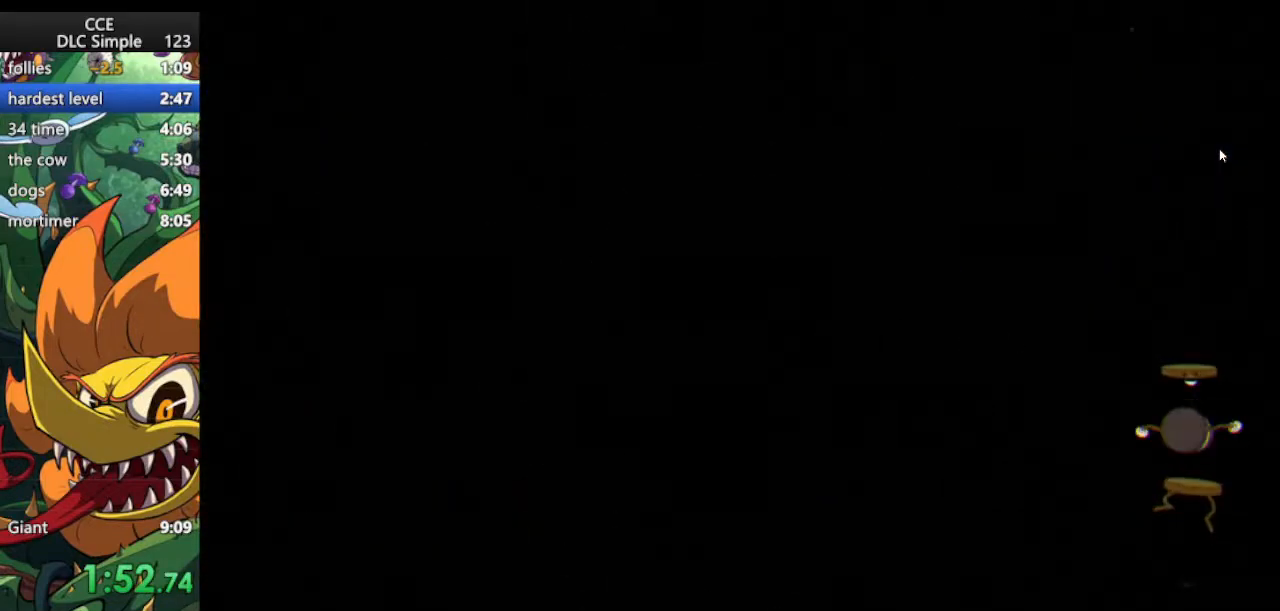
{"keys": ["right", "shoot", "up"], "events": [[62, "shoot", "up"], [62, "up", "up"], [104, "up", "down"], [167, "right", "down"], [167, "shoot", "down"], [208, "right", "up"], [208, "up", "up"], [250, "shoot", "up"], [292, "right", "down"], [292, "shoot", "down"], [292, "up", "down"], [396, "right", "up"], [396, "shoot", "up"], [396, "up", "up"], [438, "right", "down"], [438, "up", "down"], [479, "shoot", "down"]]}
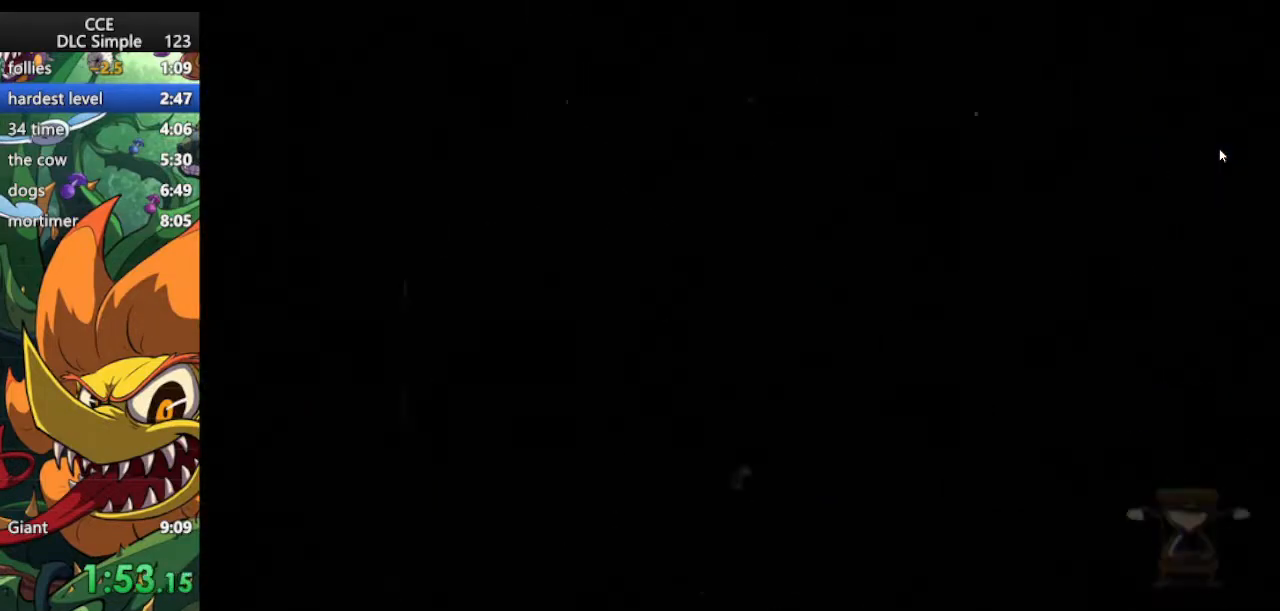
{"keys": ["right", "shoot", "up"], "events": []}
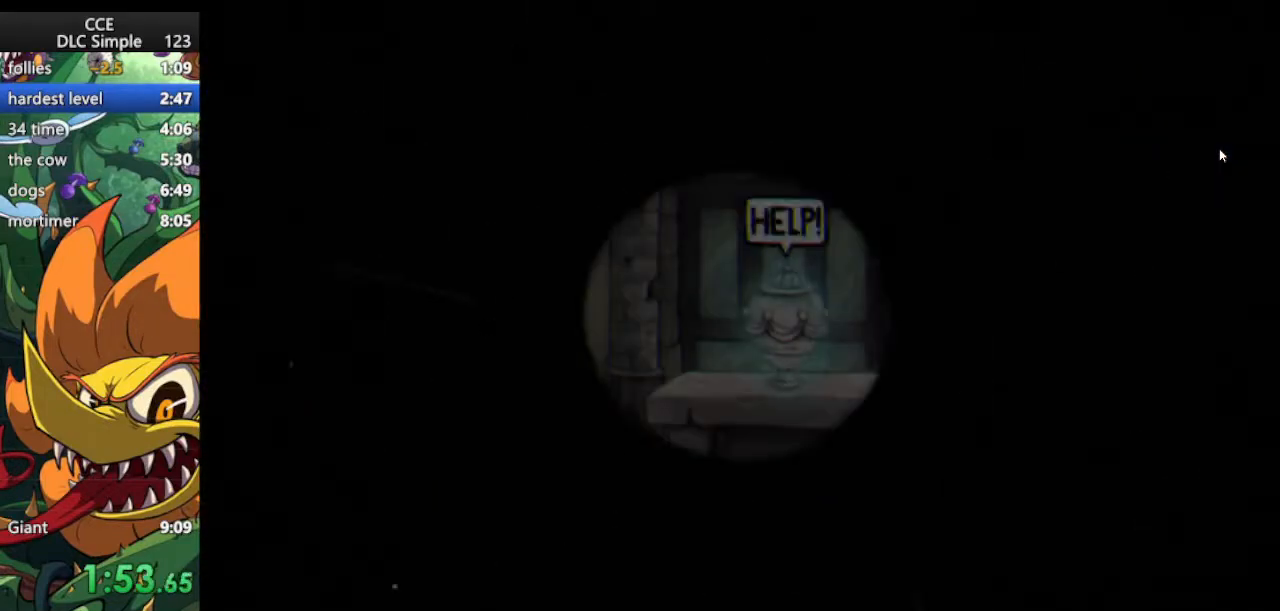
{"keys": ["right", "shoot", "up"], "events": []}
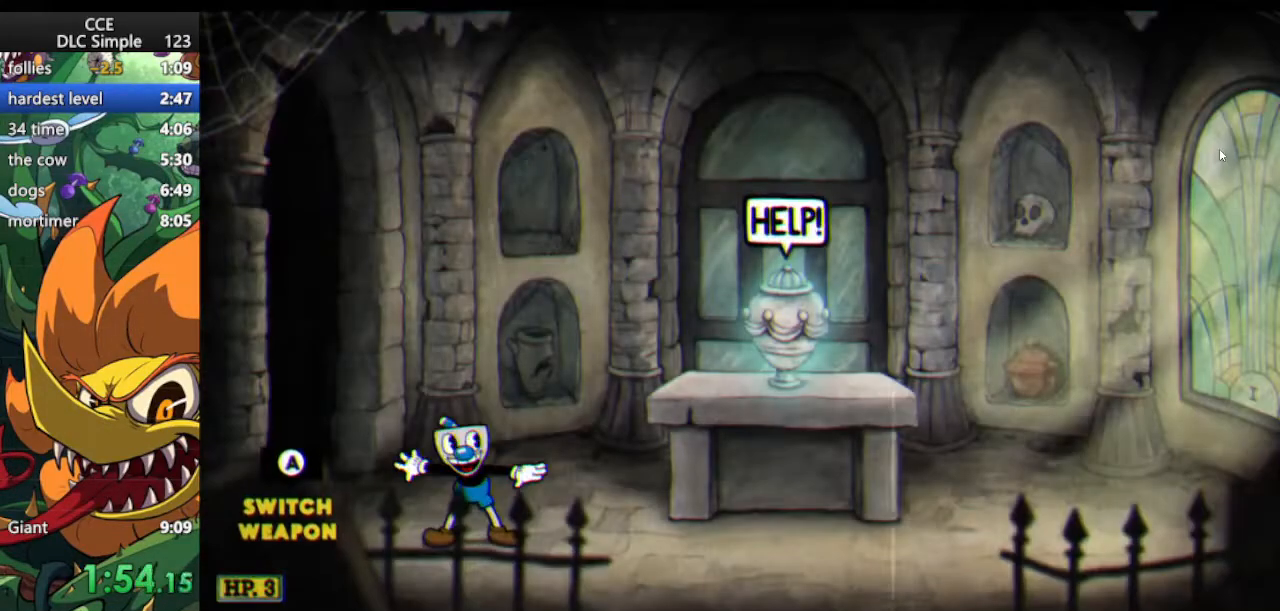
{"keys": [], "events": [[396, "right", "up"], [396, "shoot", "up"], [438, "up", "up"]]}
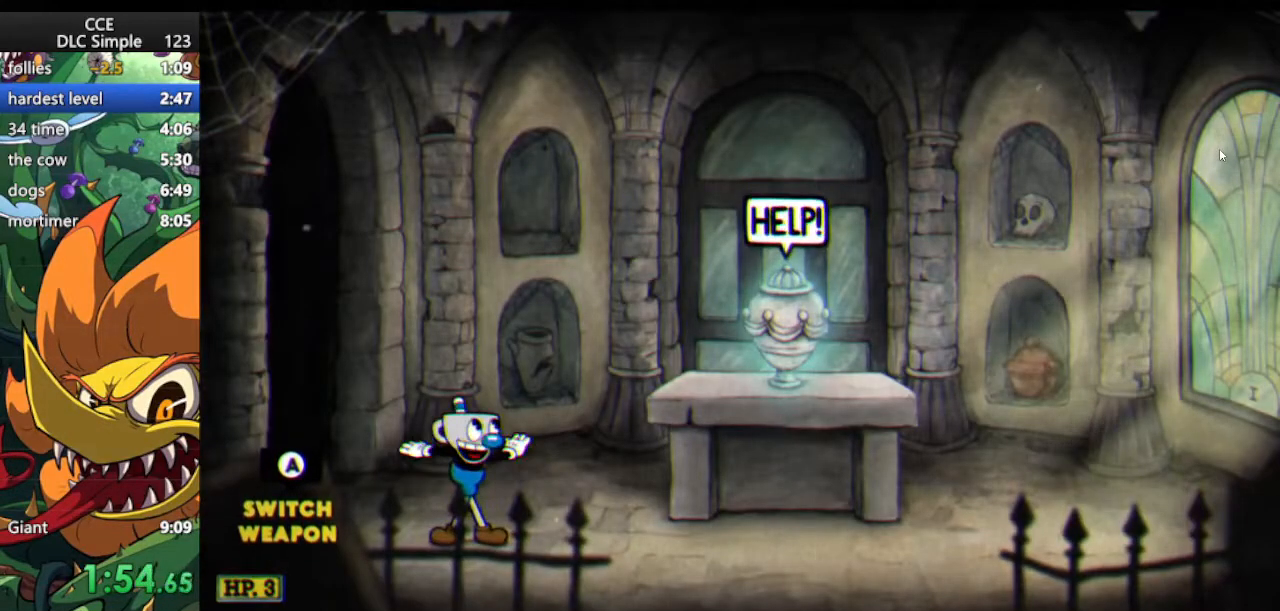
{"keys": ["right", "shoot", "up"], "events": [[42, "right", "down"], [42, "up", "down"], [83, "shoot", "down"]]}
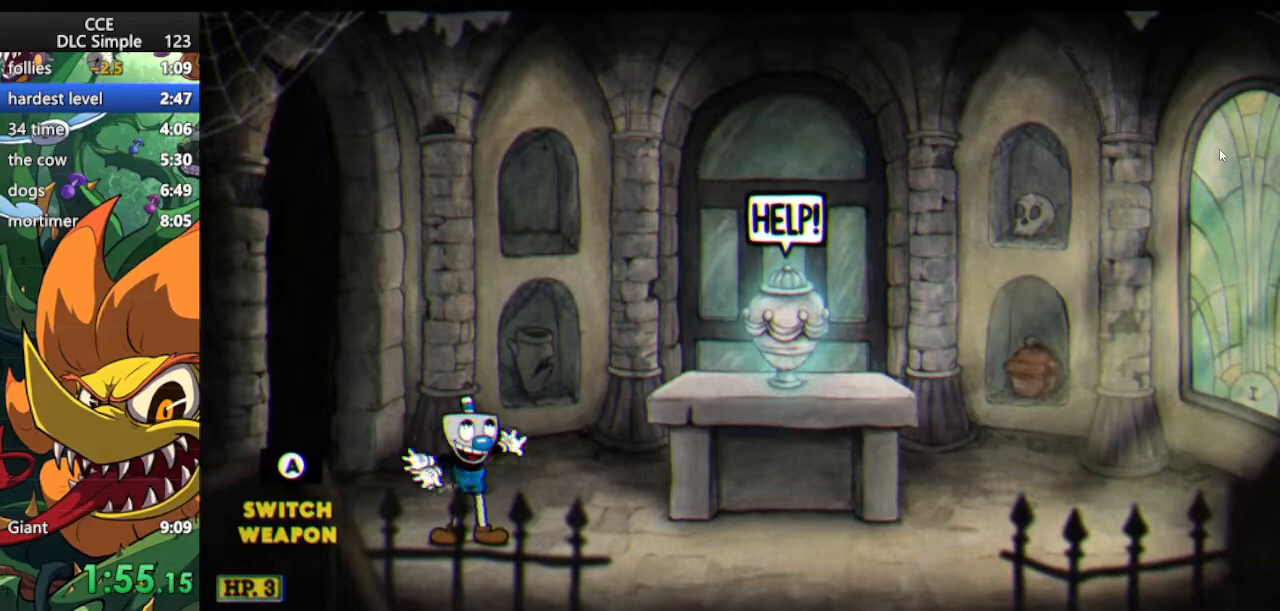
{"keys": ["right", "shoot", "up"], "events": [[375, "weapon", "down"], [479, "weapon", "up"]]}
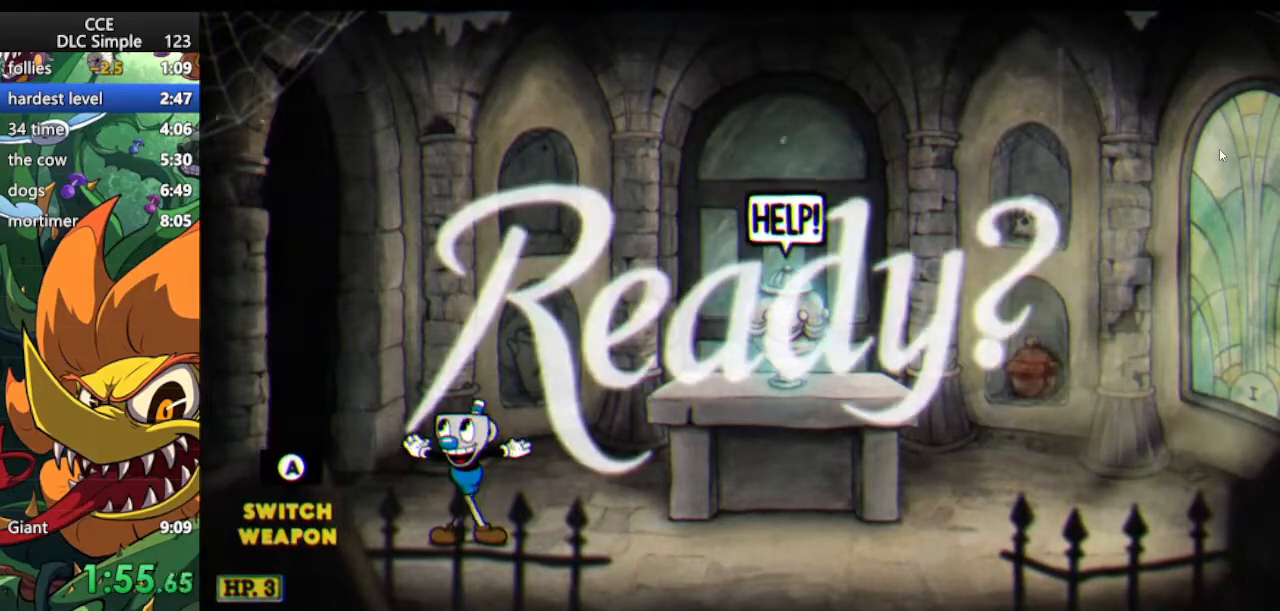
{"keys": ["right", "shoot", "up", "weapon"], "events": [[62, "weapon", "down"], [167, "weapon", "up"], [250, "weapon", "down"], [354, "weapon", "up"], [438, "weapon", "down"]]}
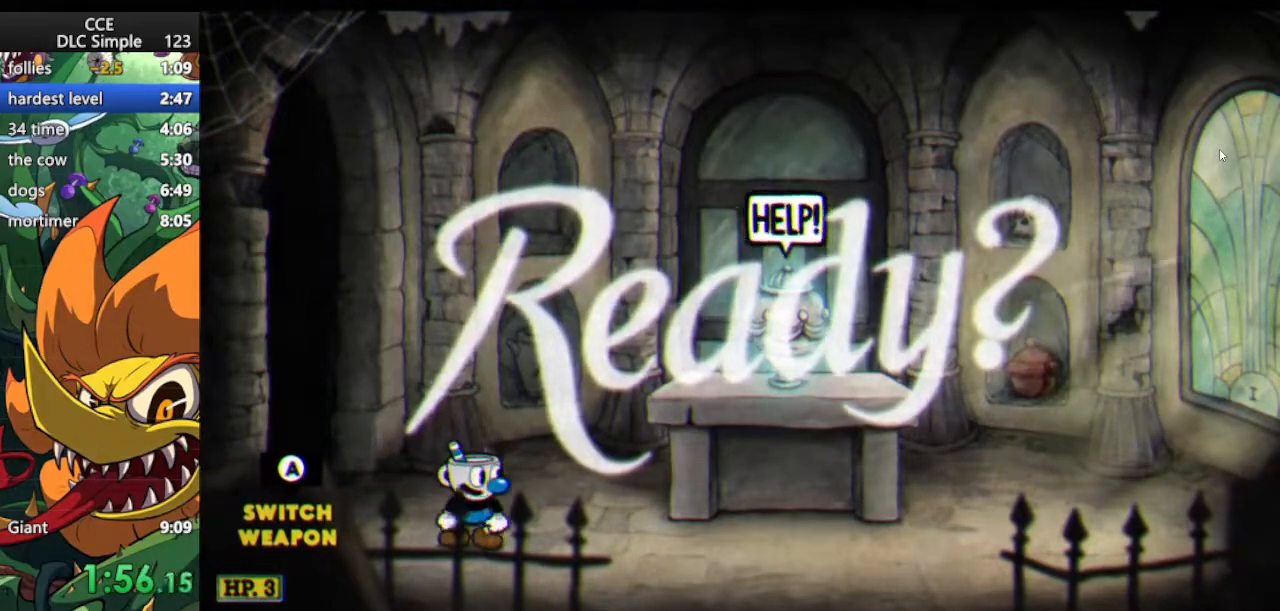
{"keys": ["right", "shoot", "up"], "events": [[42, "weapon", "up"], [83, "weapon", "down"], [167, "weapon", "up"], [271, "weapon", "down"], [354, "weapon", "up"], [417, "weapon", "down"], [500, "weapon", "up"]]}
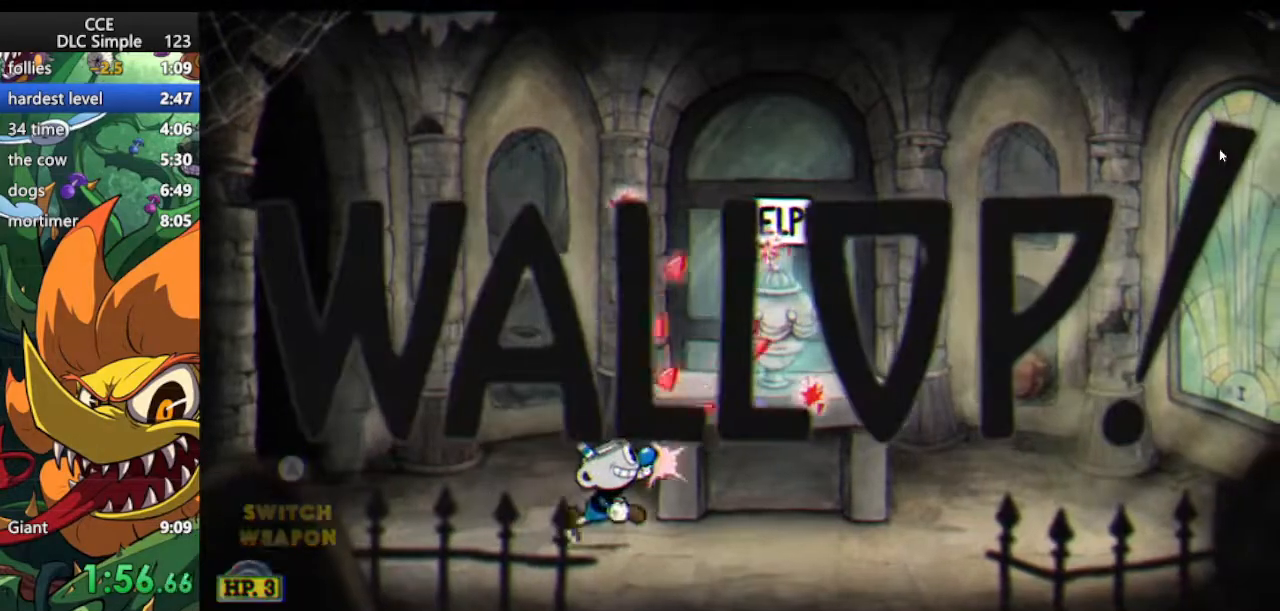
{"keys": ["right", "shoot", "up", "weapon"], "events": [[104, "weapon", "down"], [188, "weapon", "up"], [229, "weapon", "down"], [375, "weapon", "up"], [438, "weapon", "down"]]}
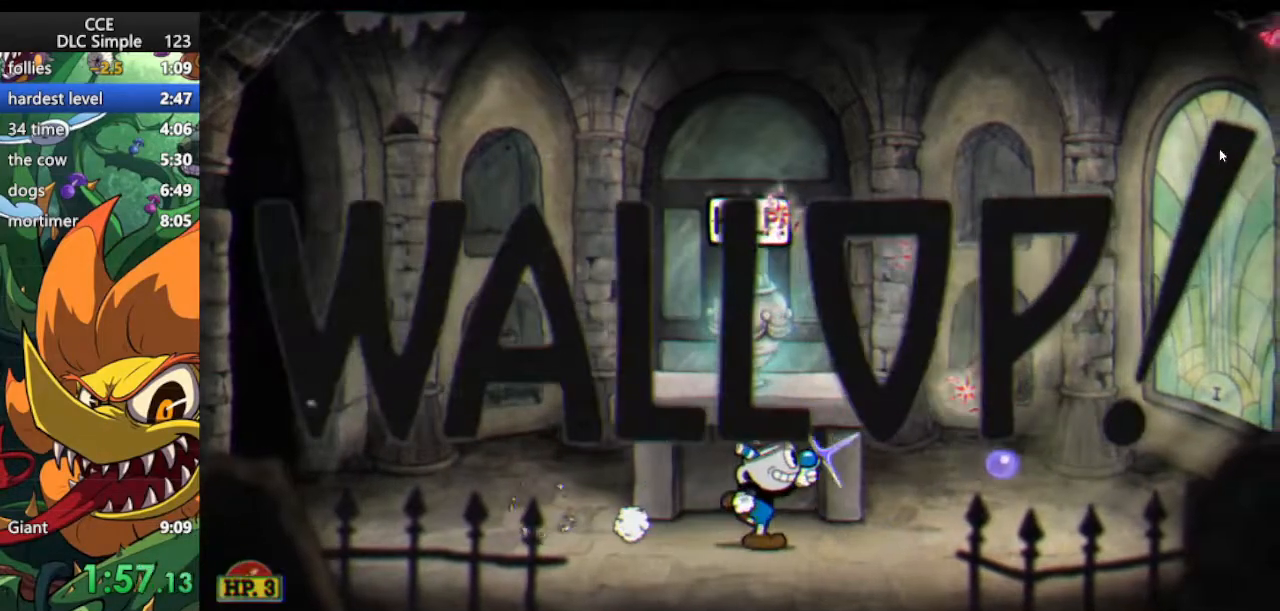
{"keys": ["right", "shoot", "up", "weapon"], "events": [[21, "weapon", "up"], [62, "weapon", "down"], [208, "weapon", "up"], [250, "weapon", "down"], [396, "weapon", "up"], [438, "weapon", "down"]]}
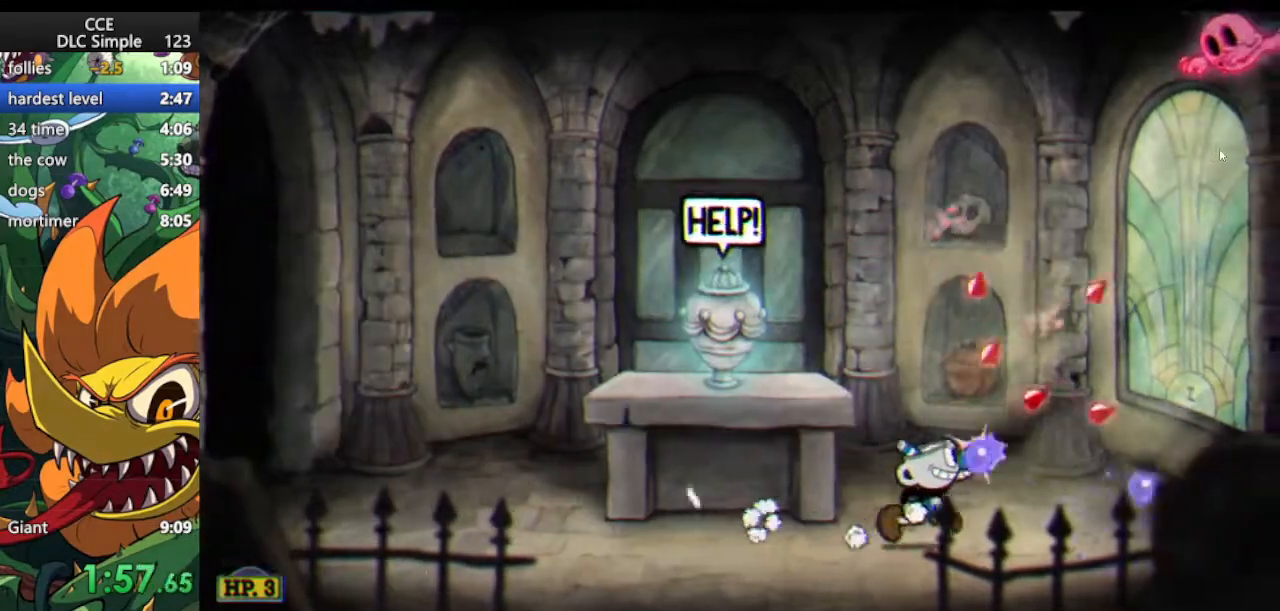
{"keys": ["jump", "left"], "events": [[42, "weapon", "up"], [83, "shoot", "up"], [125, "right", "up"], [167, "up", "up"], [271, "left", "down"], [458, "jump", "down"]]}
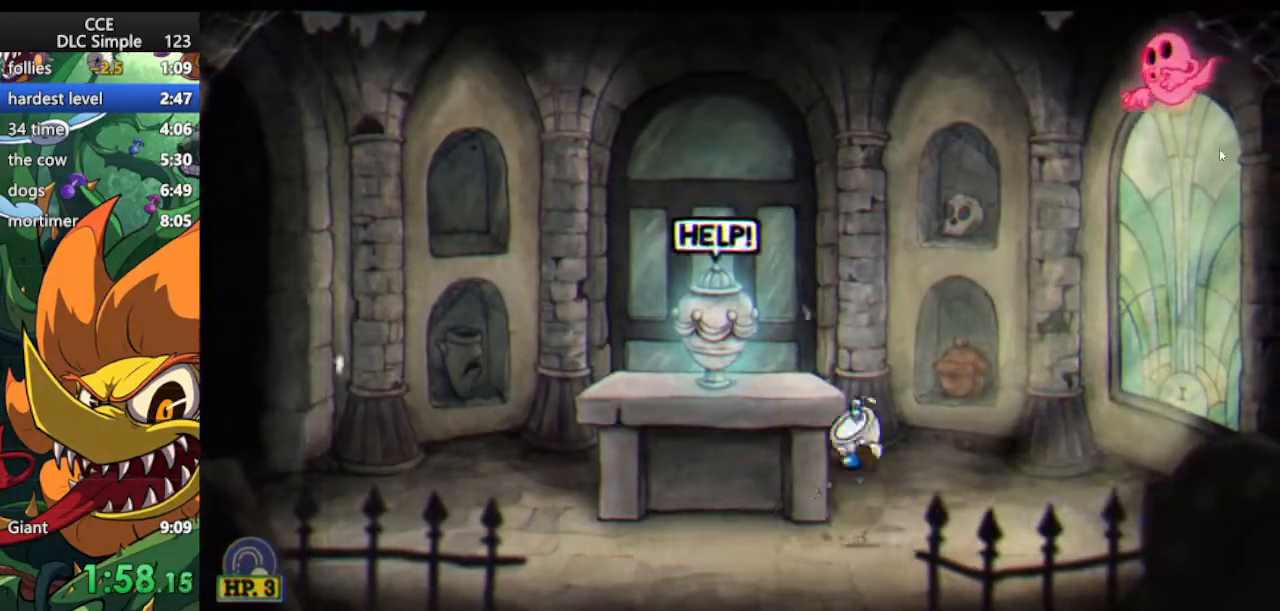
{"keys": ["right"], "events": [[146, "jump", "up"], [292, "left", "up"], [333, "right", "down"]]}
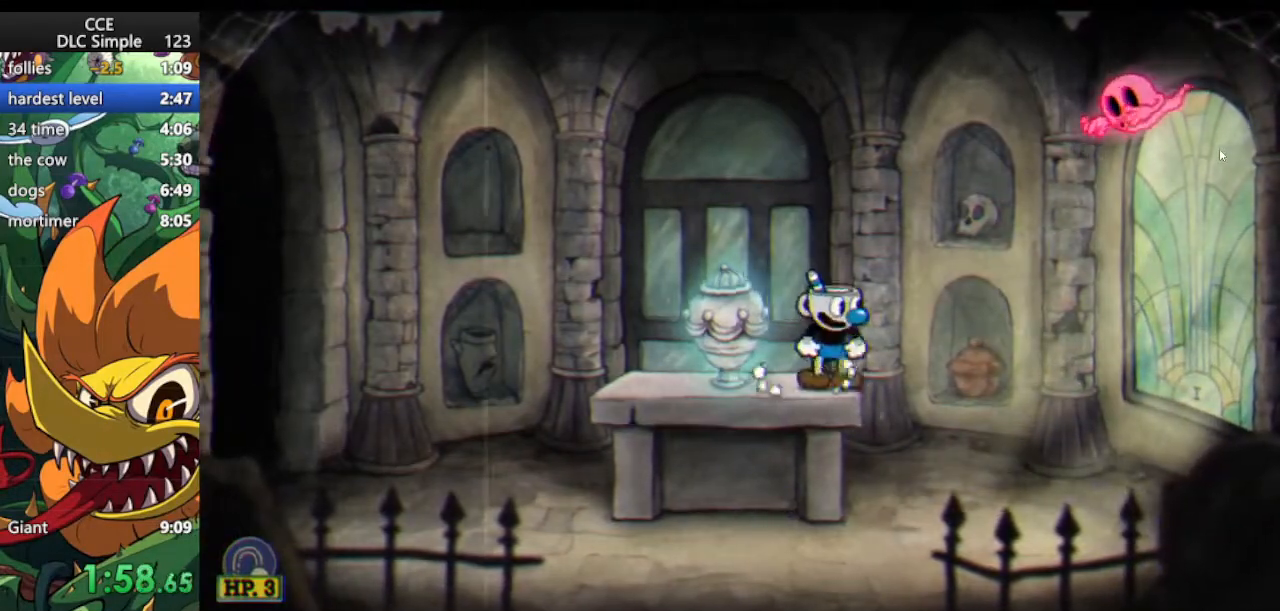
{"keys": ["jump", "right"], "events": [[21, "right", "up"], [292, "right", "down"], [354, "jump", "down"]]}
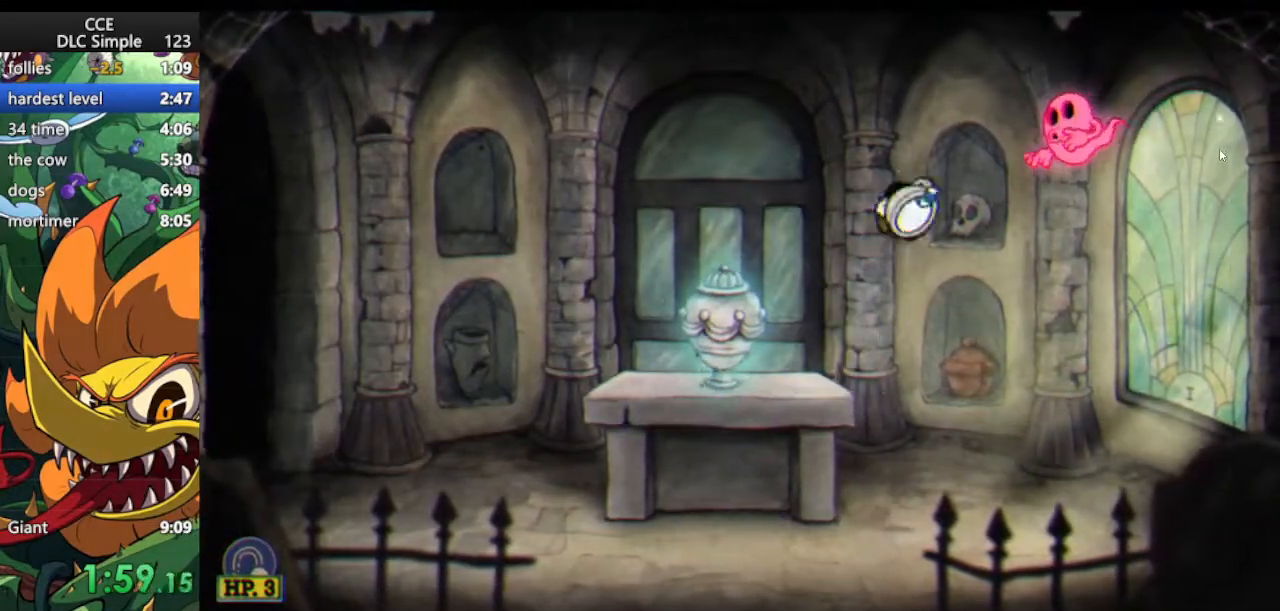
{"keys": ["left"], "events": [[42, "jump", "up"], [229, "jump", "down"], [271, "left", "down"], [312, "jump", "up"], [312, "right", "up"]]}
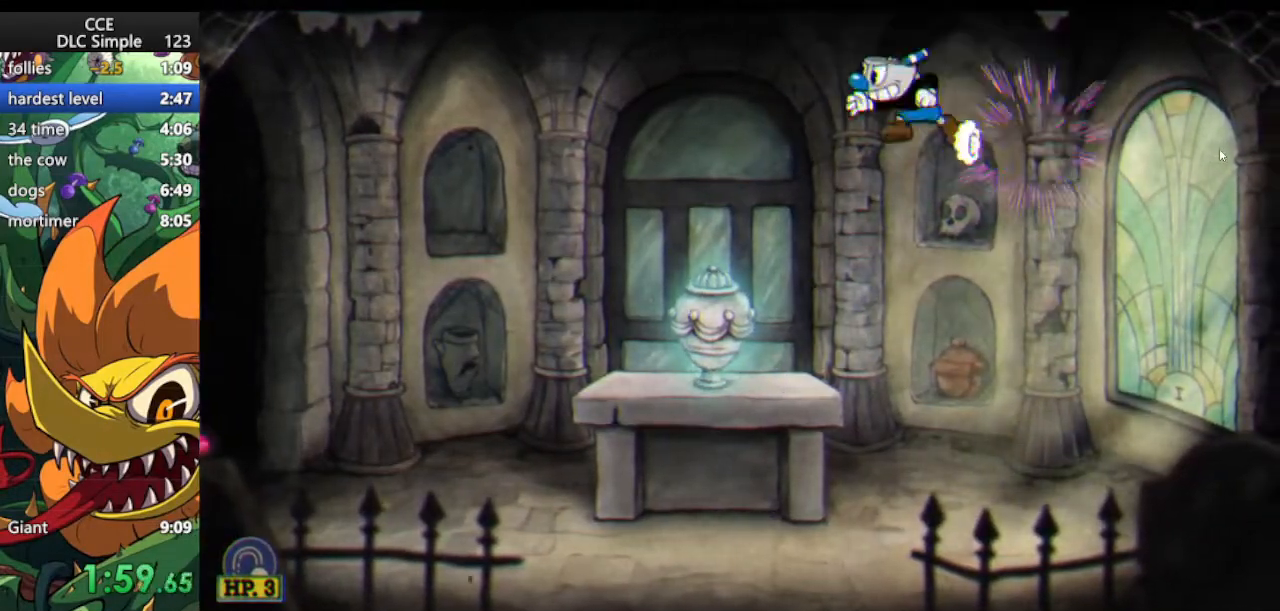
{"keys": [], "events": [[375, "left", "up"]]}
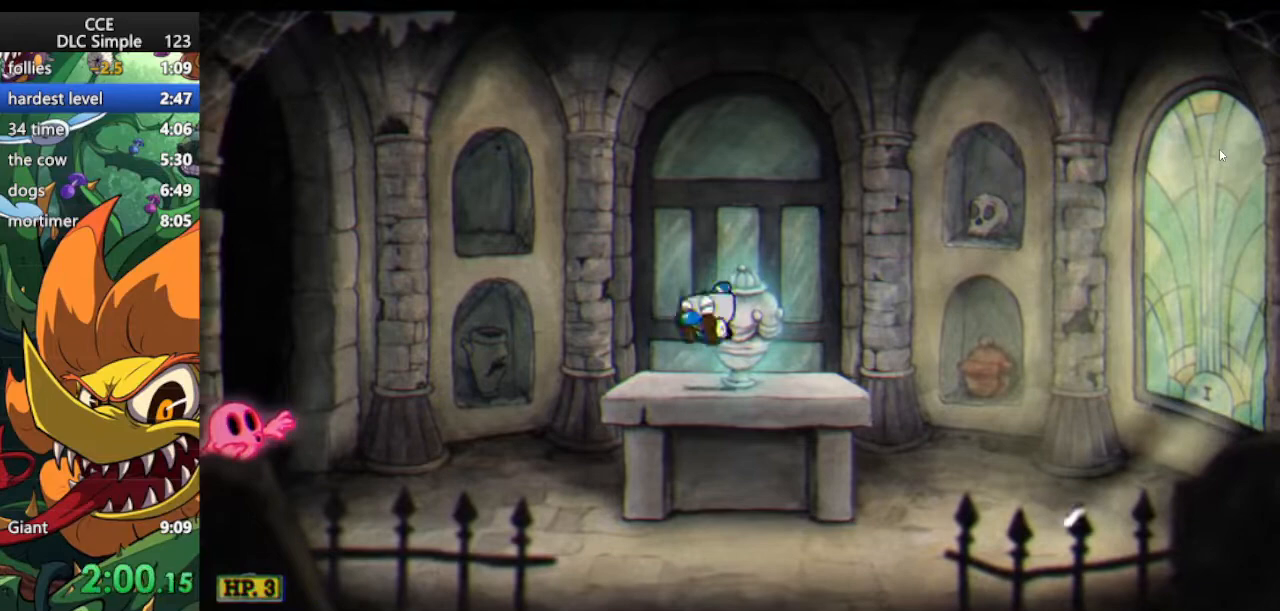
{"keys": ["left"], "events": [[62, "left", "down"], [167, "left", "up"], [208, "left", "down"], [354, "jump", "down"], [479, "jump", "up"]]}
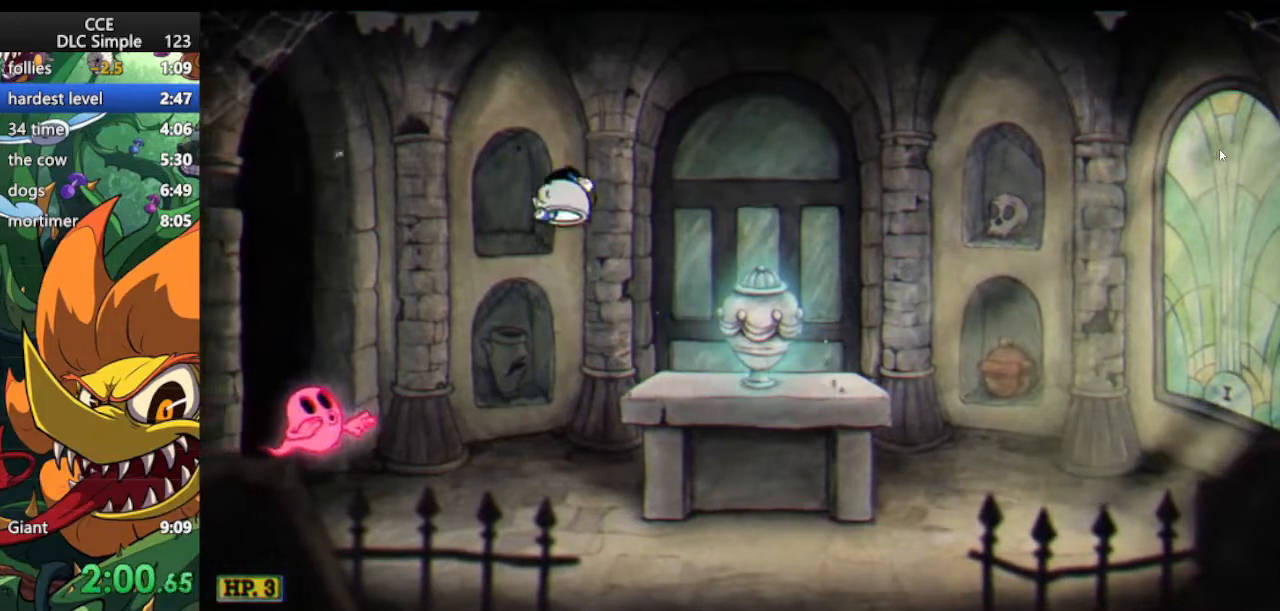
{"keys": ["right"], "events": [[417, "jump", "down"], [458, "right", "down"], [500, "jump", "up"], [500, "left", "up"]]}
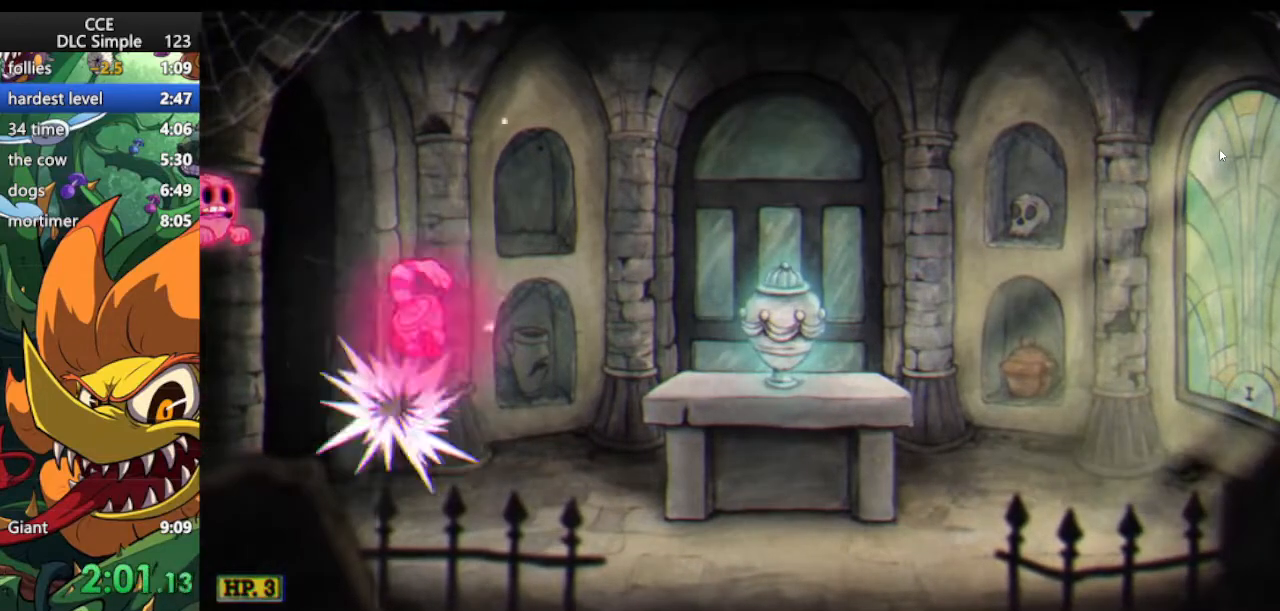
{"keys": ["right"], "events": []}
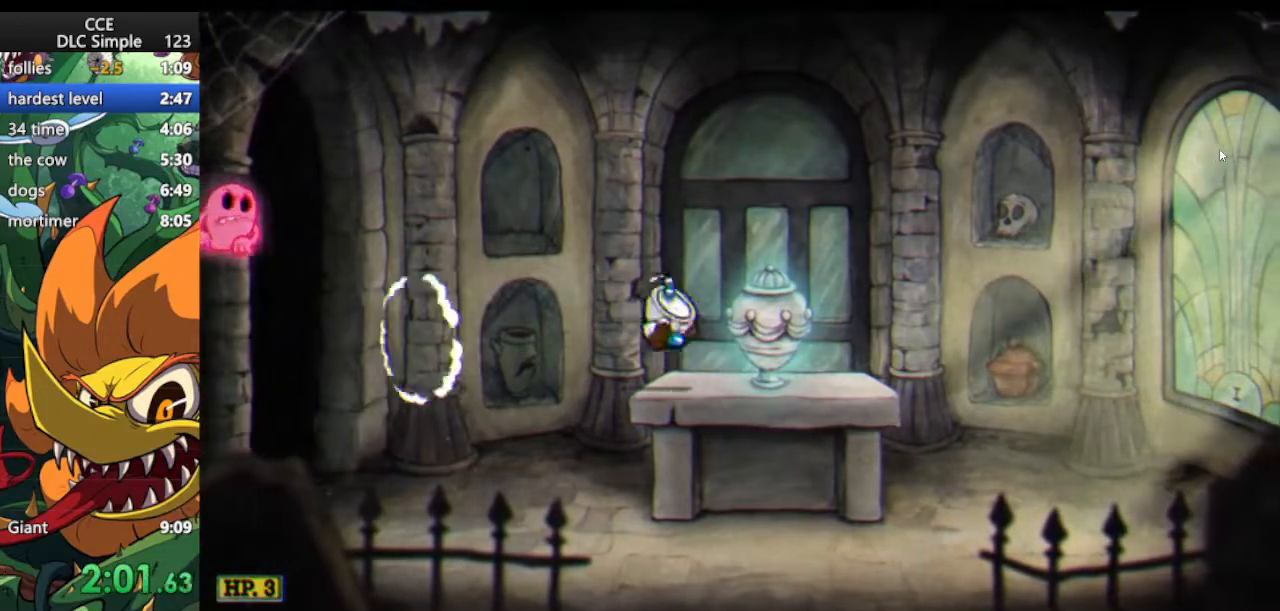
{"keys": ["jump", "left"], "events": [[104, "left", "down"], [104, "right", "up"], [438, "jump", "down"]]}
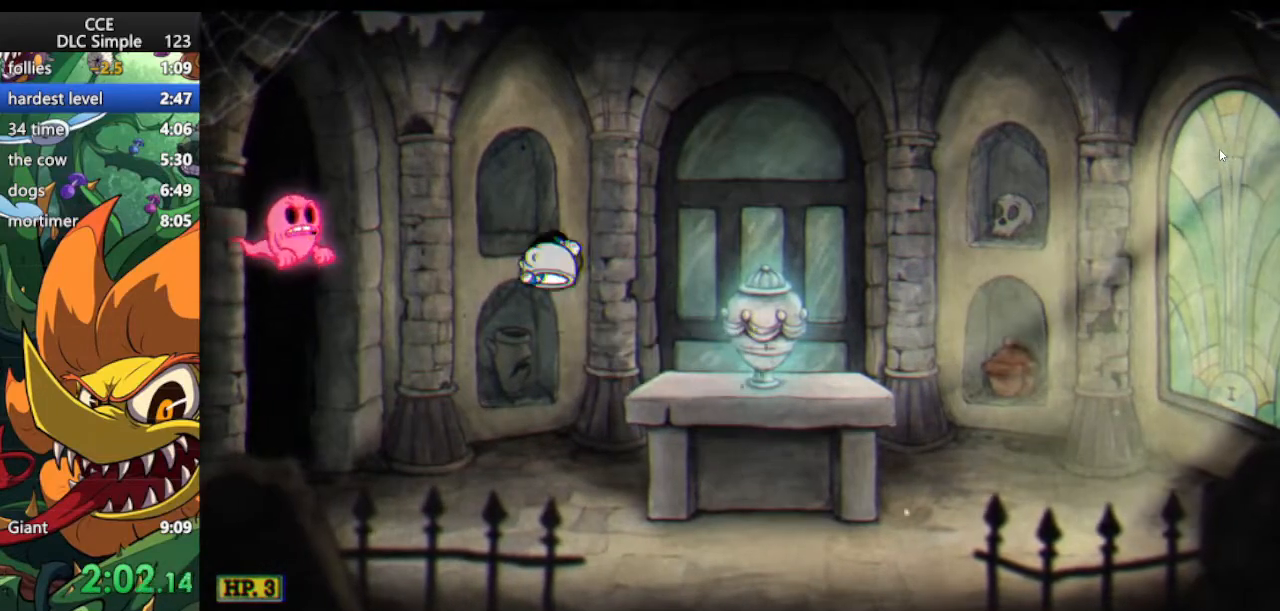
{"keys": ["jump", "left", "right"], "events": [[42, "jump", "up"], [417, "jump", "down"], [500, "right", "down"]]}
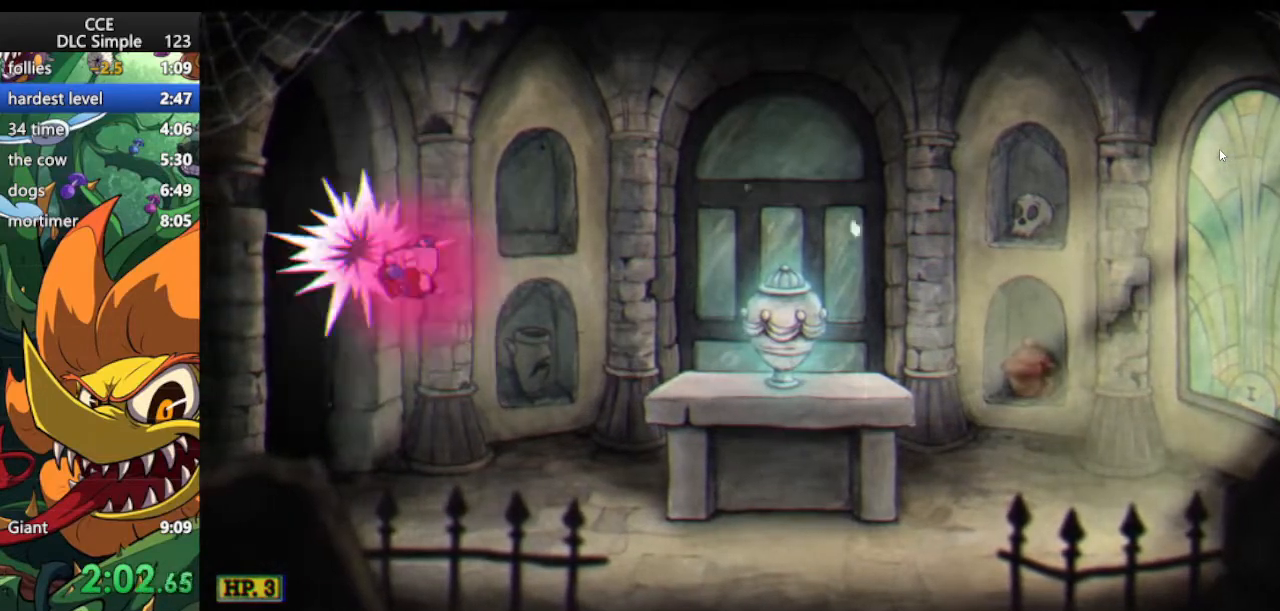
{"keys": ["right"], "events": [[42, "left", "up"], [83, "jump", "up"]]}
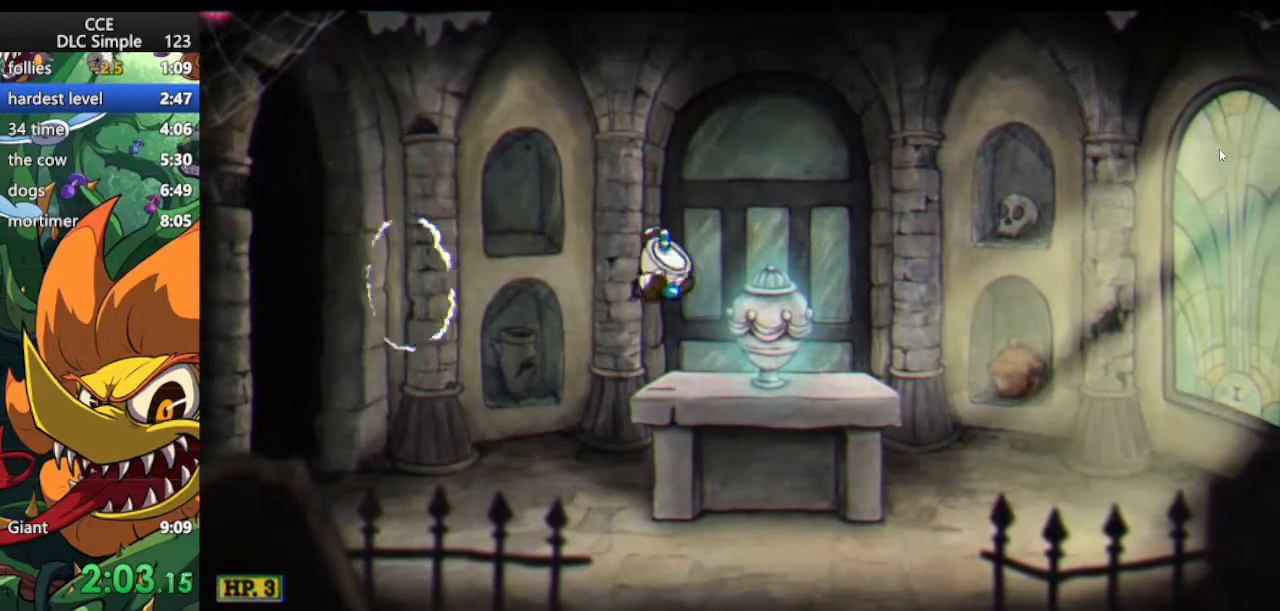
{"keys": [], "events": [[208, "right", "up"], [250, "left", "down"], [354, "left", "up"]]}
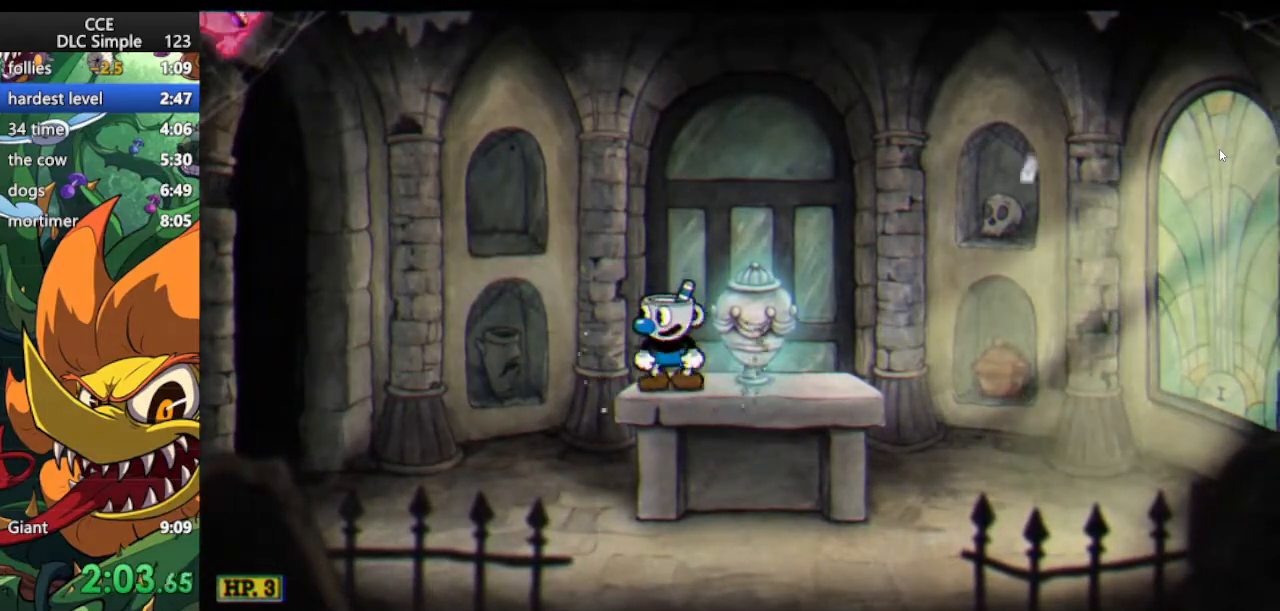
{"keys": ["left", "up"], "events": [[42, "left", "down"], [42, "up", "down"]]}
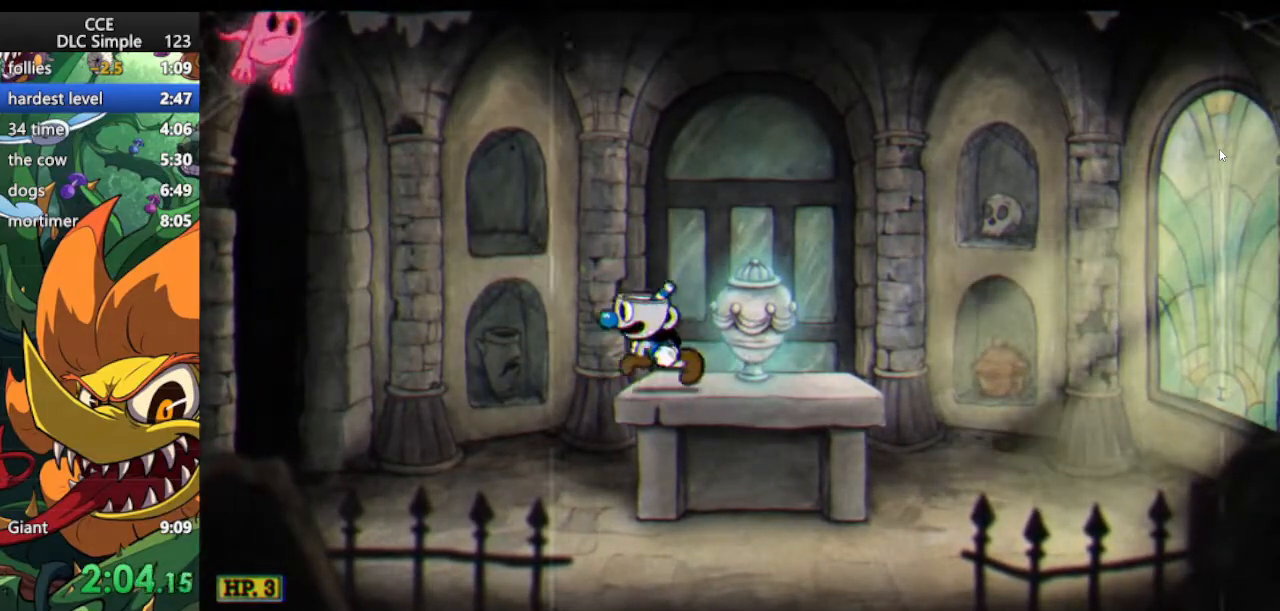
{"keys": ["left", "up"], "events": []}
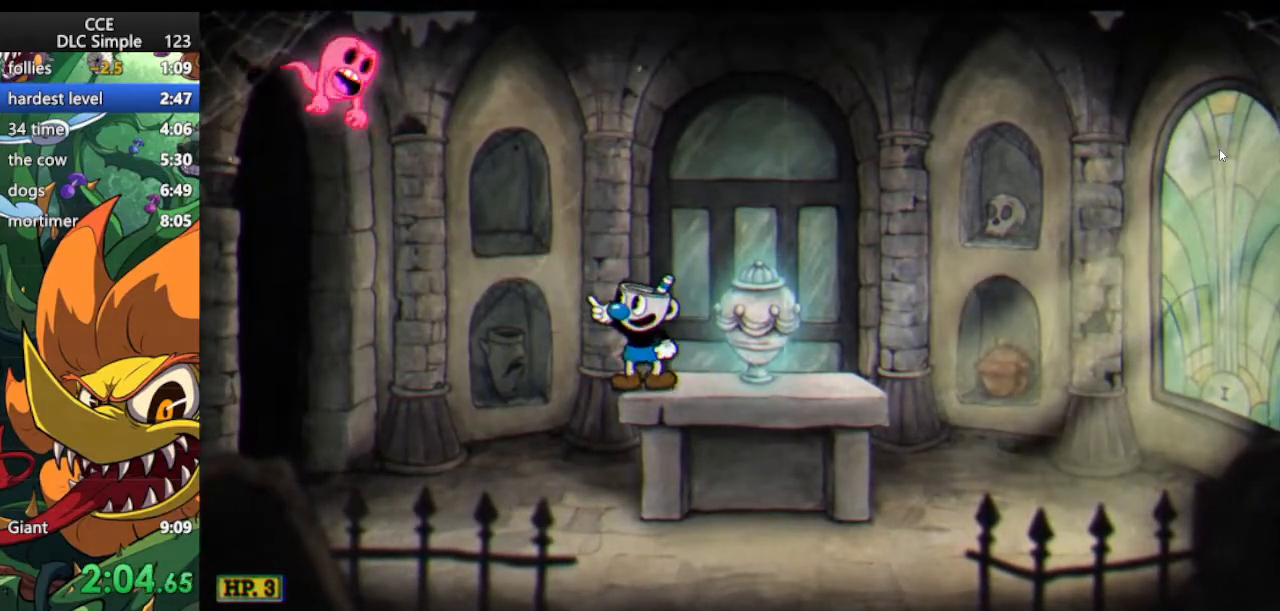
{"keys": ["left", "up"], "events": []}
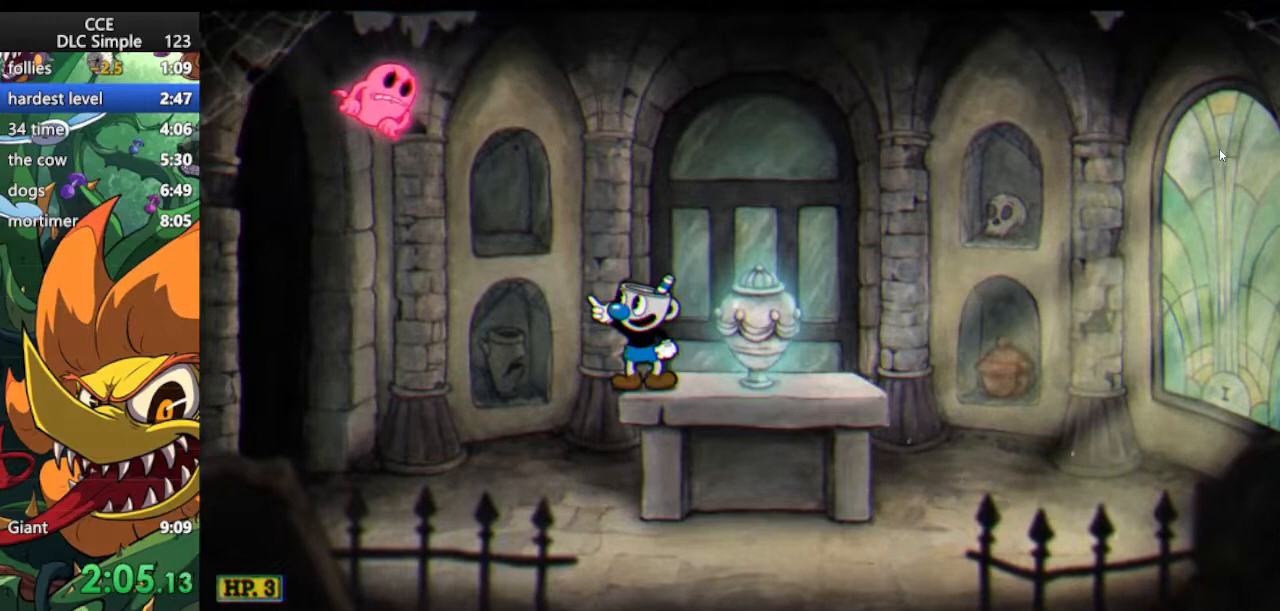
{"keys": ["jump", "left", "up"], "events": [[417, "jump", "down"]]}
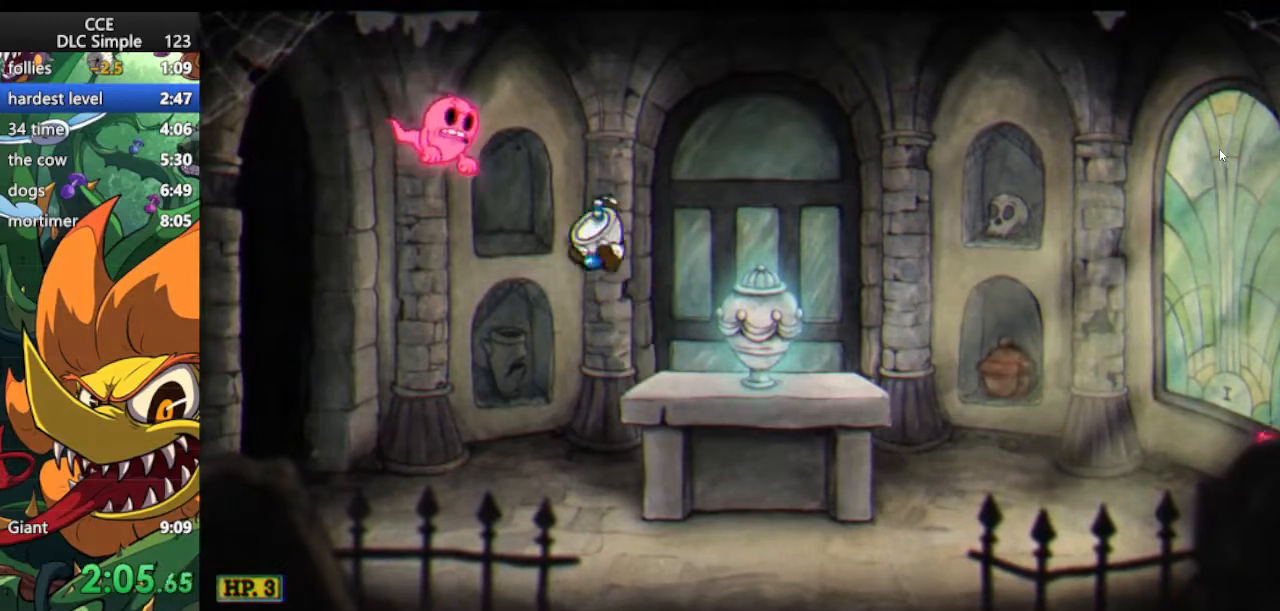
{"keys": ["right", "up"], "events": [[42, "jump", "up"], [229, "jump", "down"], [292, "left", "up"], [292, "right", "down"], [375, "jump", "up"]]}